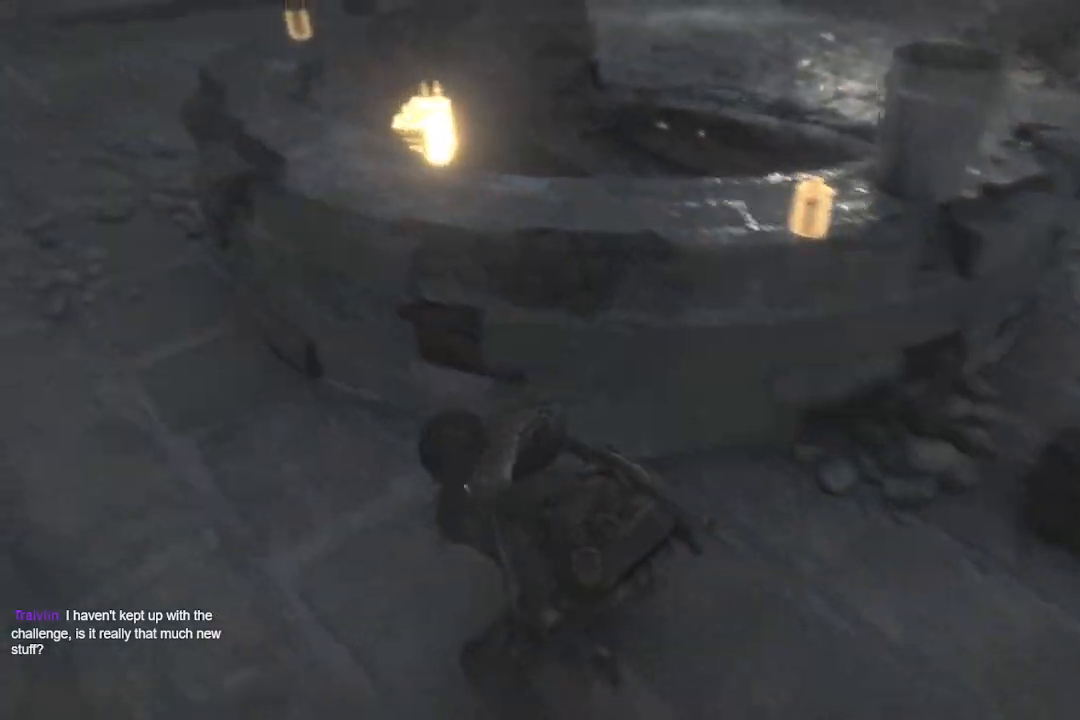
Gameplay with a controller (Xbox layout); each line is a JSON object with the inputs held at the frame after it. "button_events" lists button changes between this image and that frame as [ms after this image, input, new state], when the widget could be followed in between (sticks are given only as held states). This document gives stick clicks only as held states, not as events. Not read: L1 R1.
{"buttons": [], "left_stick": "up-left", "right_stick": "up-left", "button_events": []}
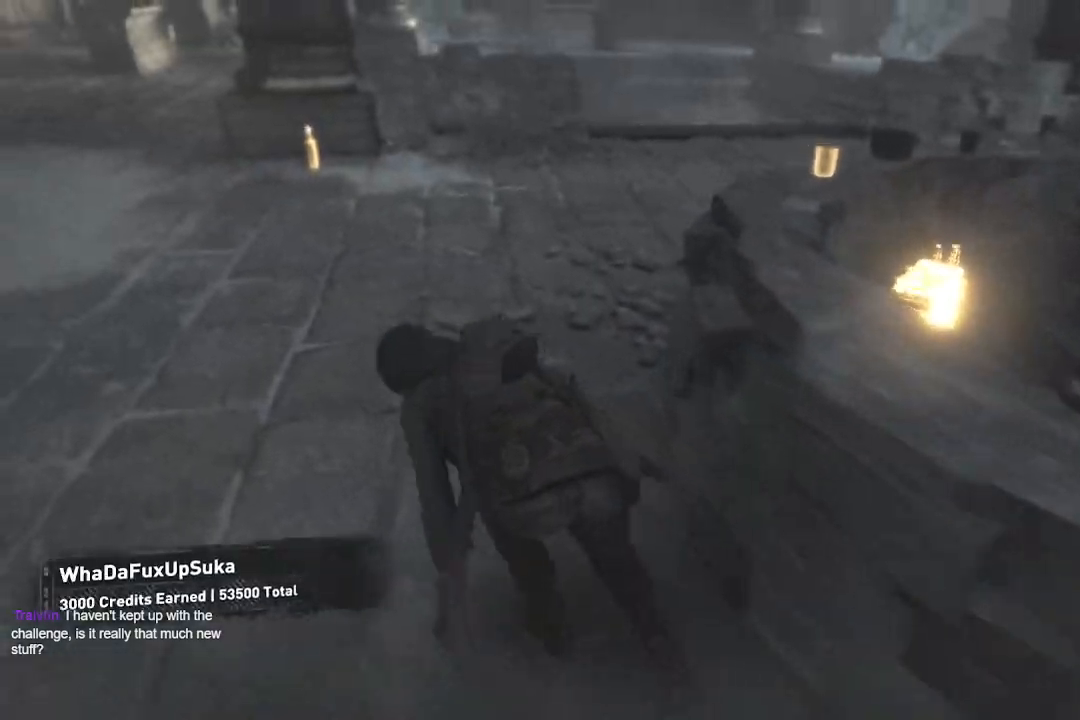
{"buttons": [], "left_stick": "center", "right_stick": "up-left", "button_events": []}
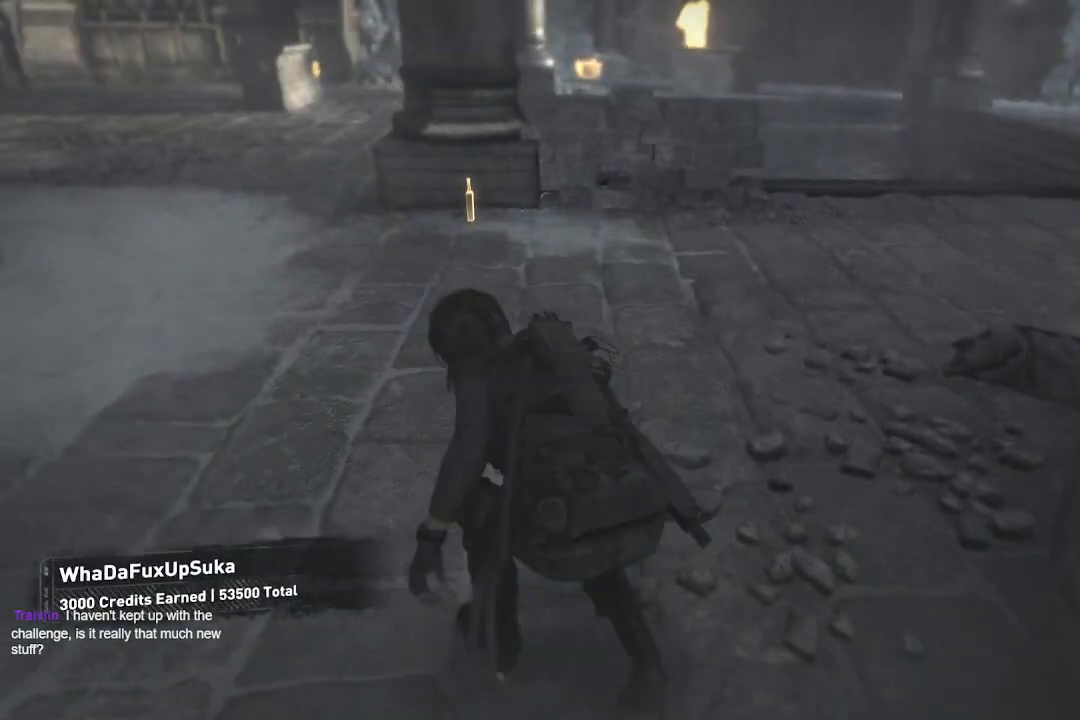
{"buttons": [], "left_stick": "up-left", "right_stick": "up-left", "button_events": []}
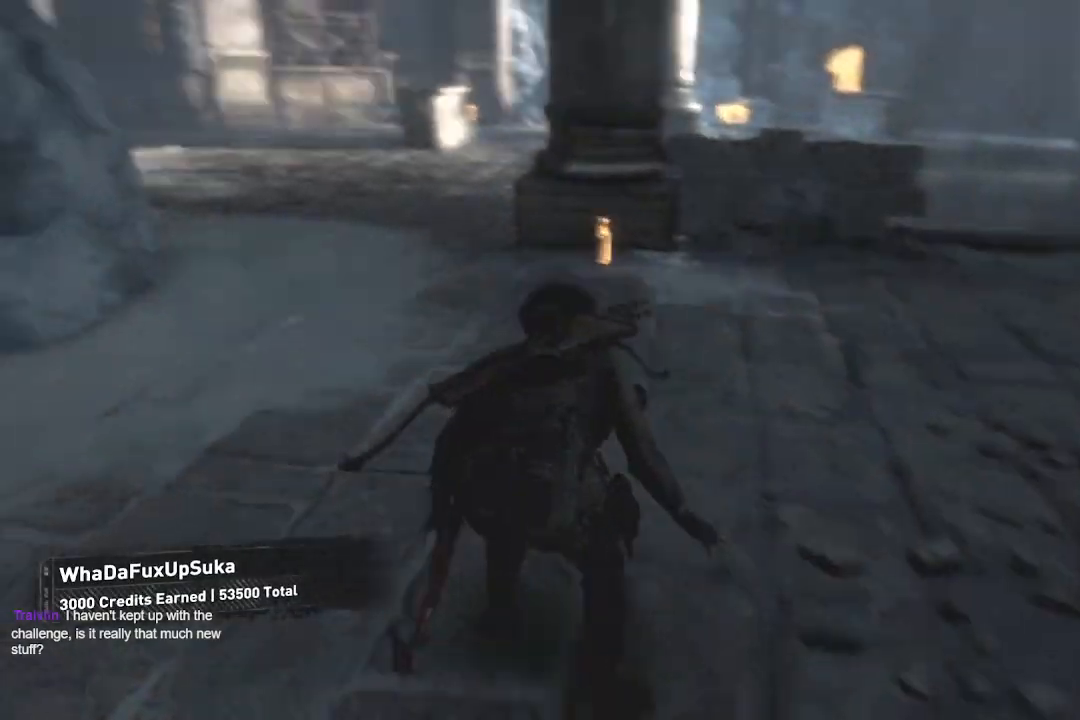
{"buttons": [], "left_stick": "up-left", "right_stick": "up-left", "button_events": []}
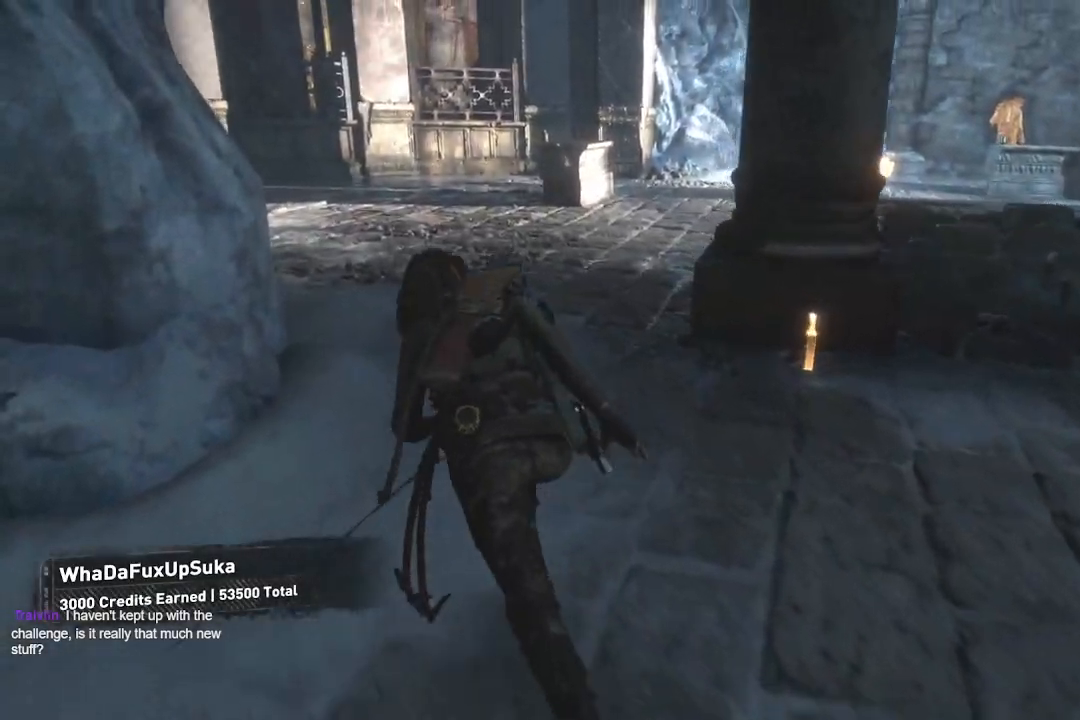
{"buttons": [], "left_stick": "up", "right_stick": "center", "button_events": []}
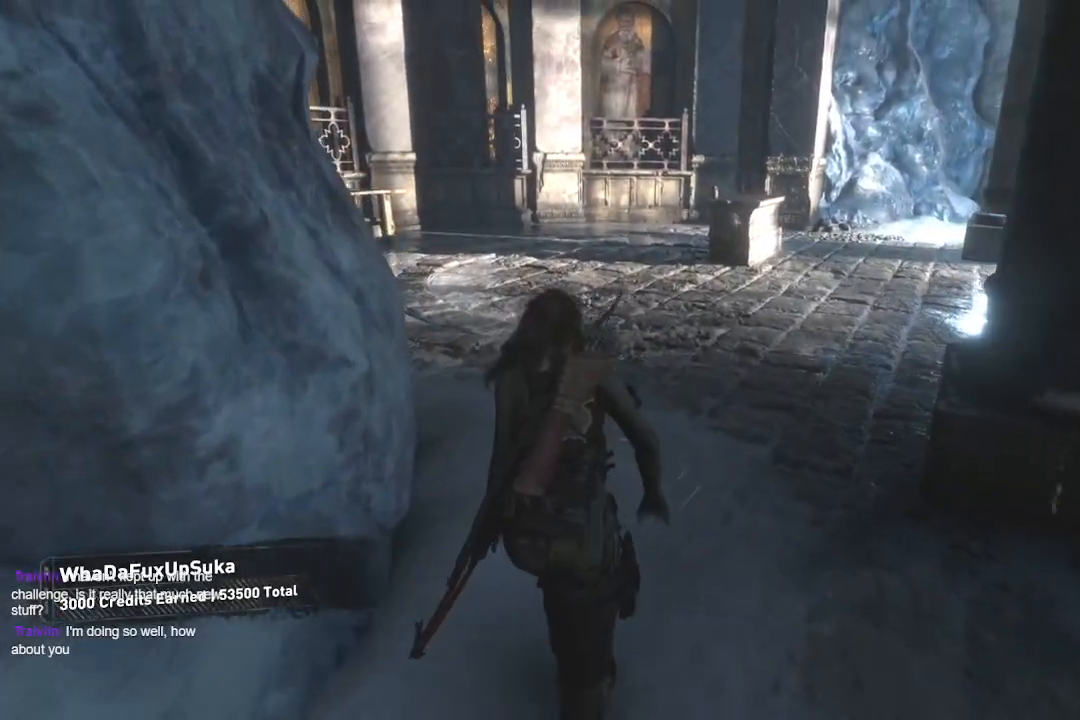
{"buttons": [], "left_stick": "up", "right_stick": "center", "button_events": []}
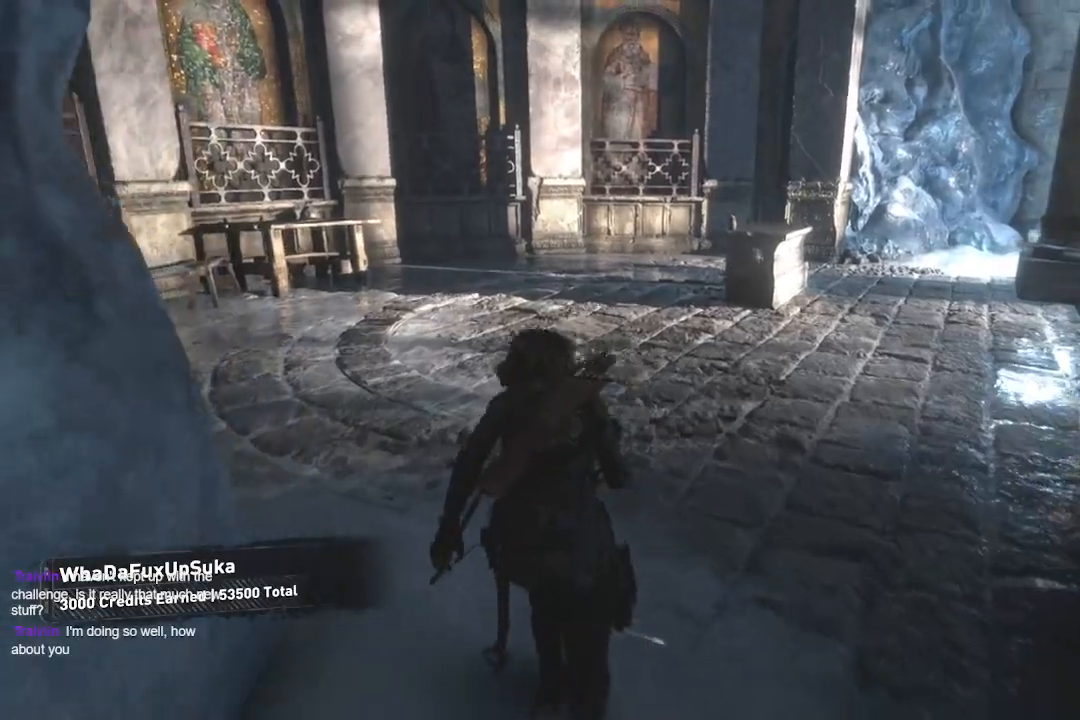
{"buttons": [], "left_stick": "up-left", "right_stick": "center", "button_events": []}
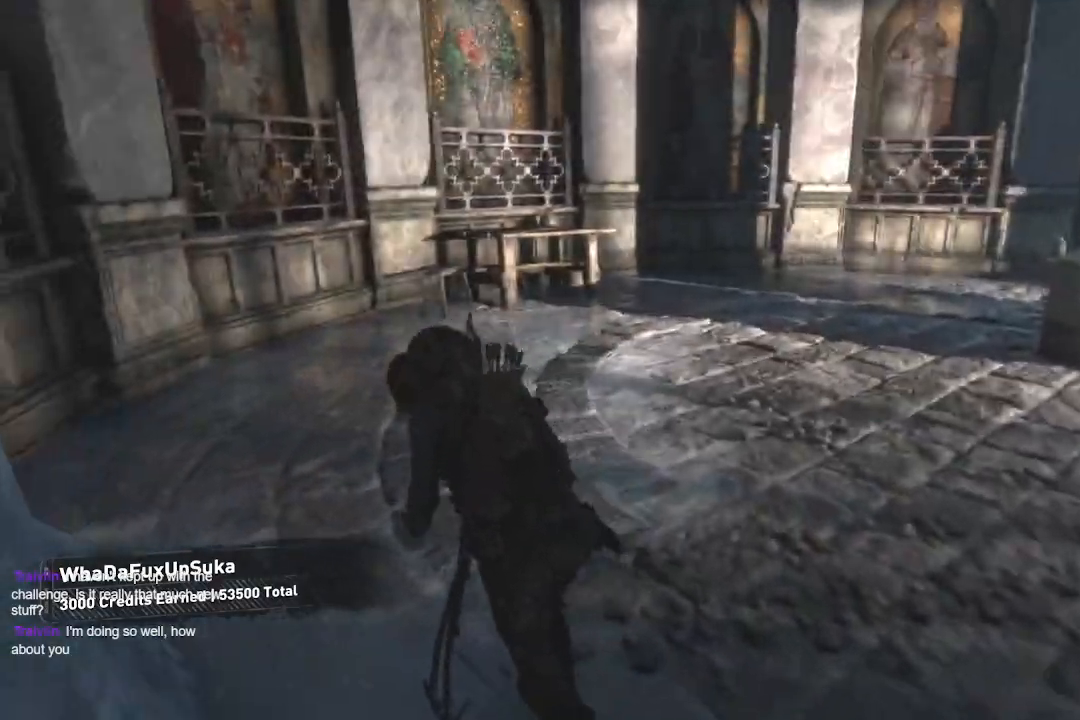
{"buttons": [], "left_stick": "up", "right_stick": "center", "button_events": []}
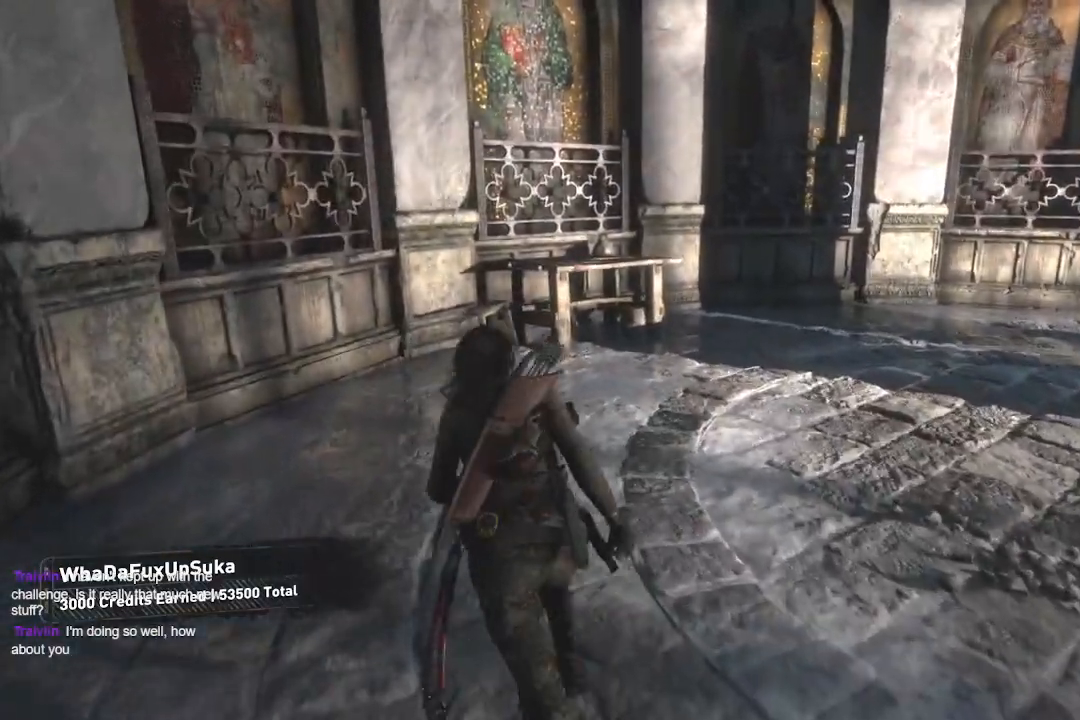
{"buttons": [], "left_stick": "up", "right_stick": "right", "button_events": []}
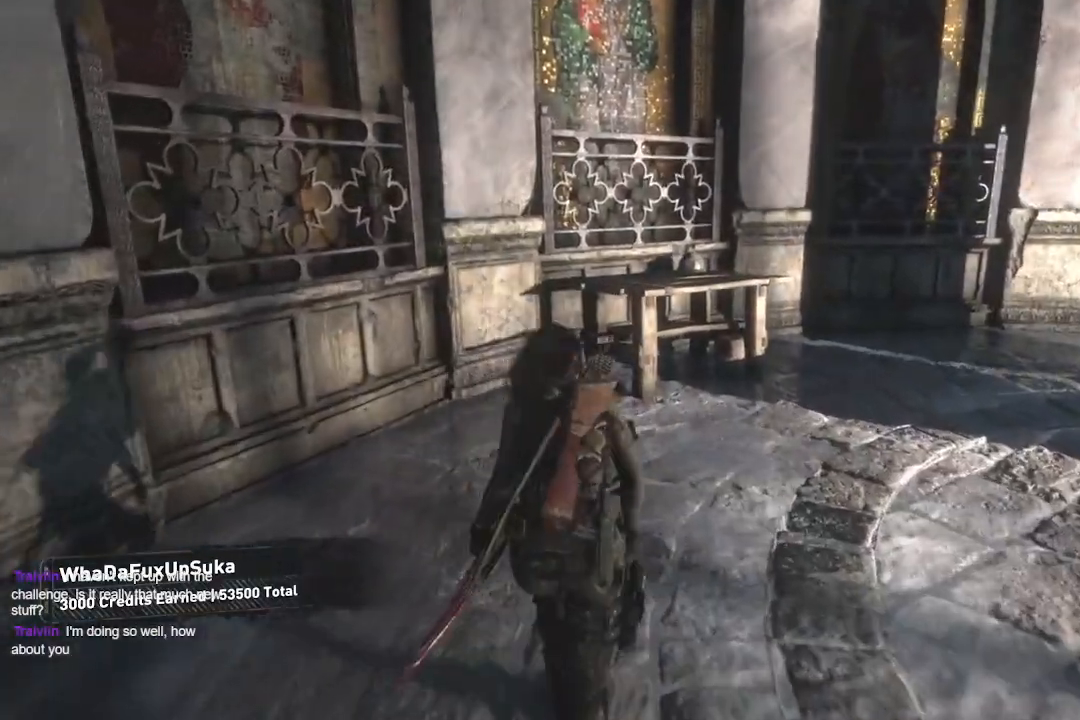
{"buttons": [], "left_stick": "up", "right_stick": "right", "button_events": []}
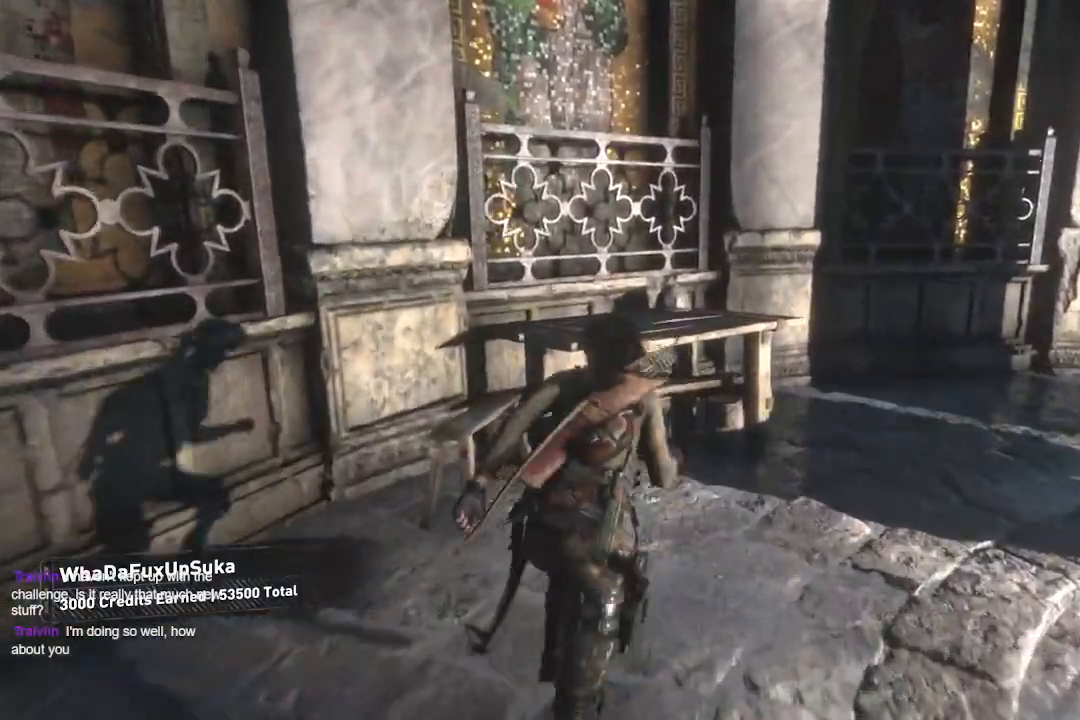
{"buttons": [], "left_stick": "up", "right_stick": "center", "button_events": [[350, "X", "down"], [484, "X", "up"]]}
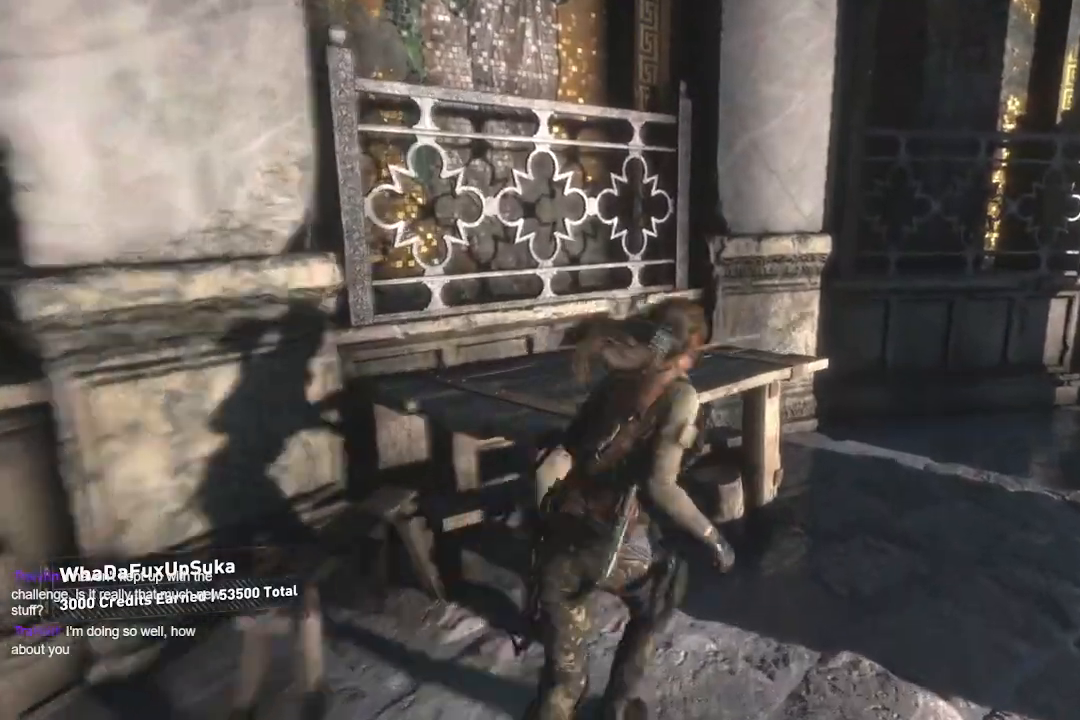
{"buttons": [], "left_stick": "up", "right_stick": "down", "button_events": [[134, "X", "down"], [250, "X", "up"]]}
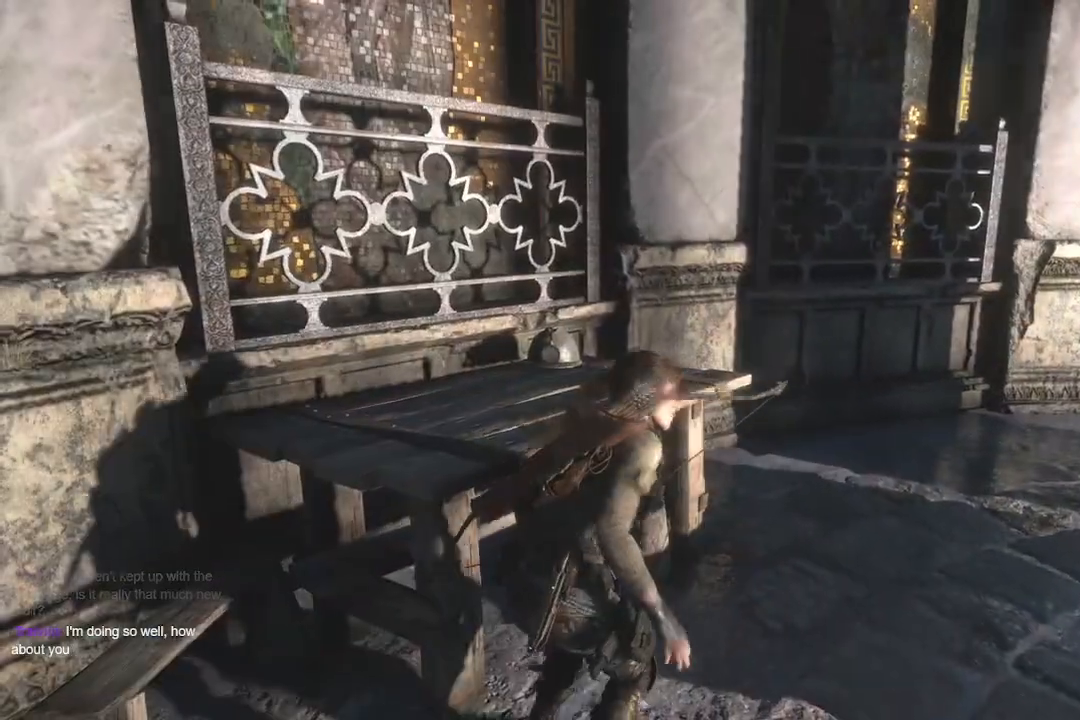
{"buttons": [], "left_stick": "up", "right_stick": "right", "button_events": []}
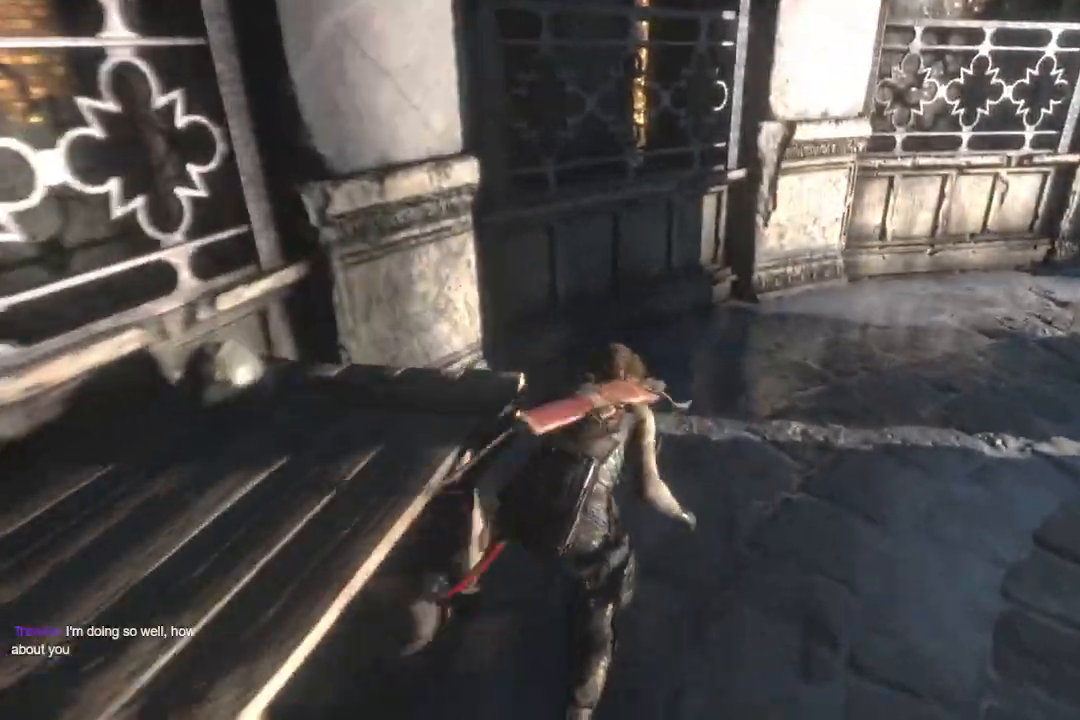
{"buttons": [], "left_stick": "center", "right_stick": "right", "button_events": []}
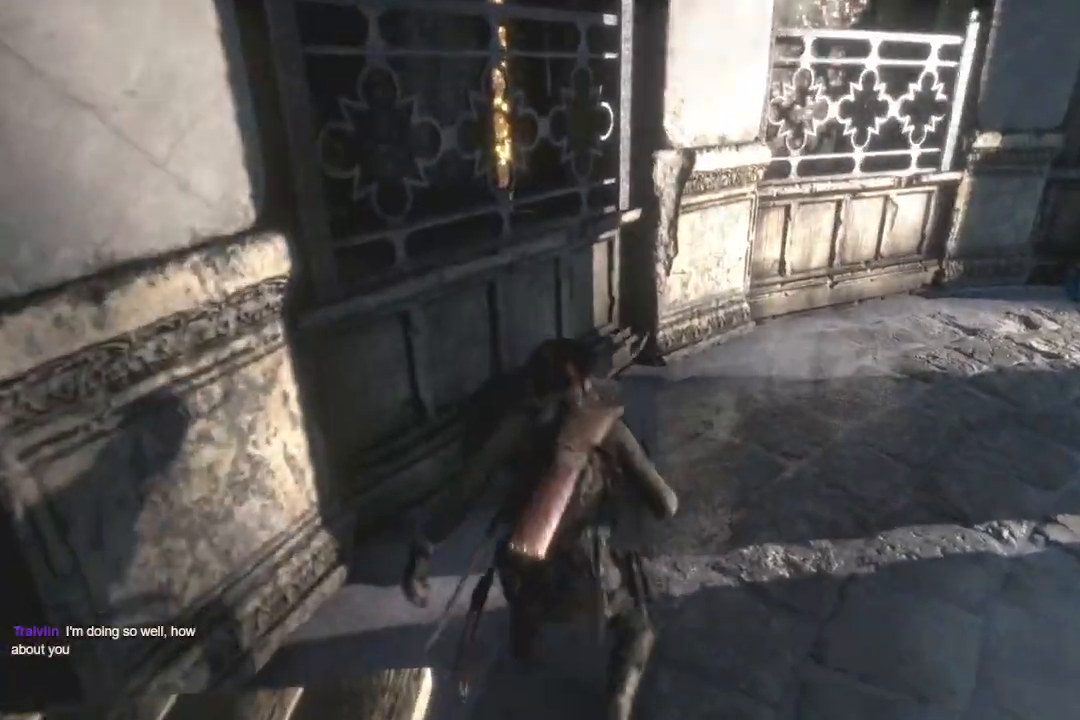
{"buttons": [], "left_stick": "up", "right_stick": "down-right", "button_events": []}
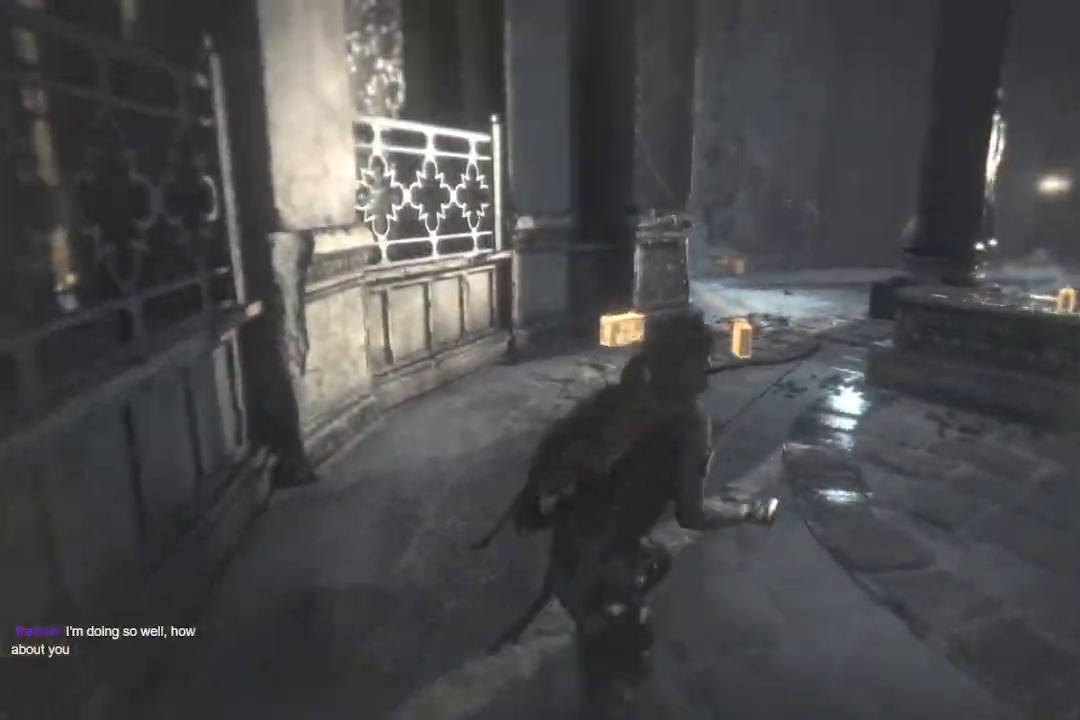
{"buttons": [], "left_stick": "up", "right_stick": "center", "button_events": []}
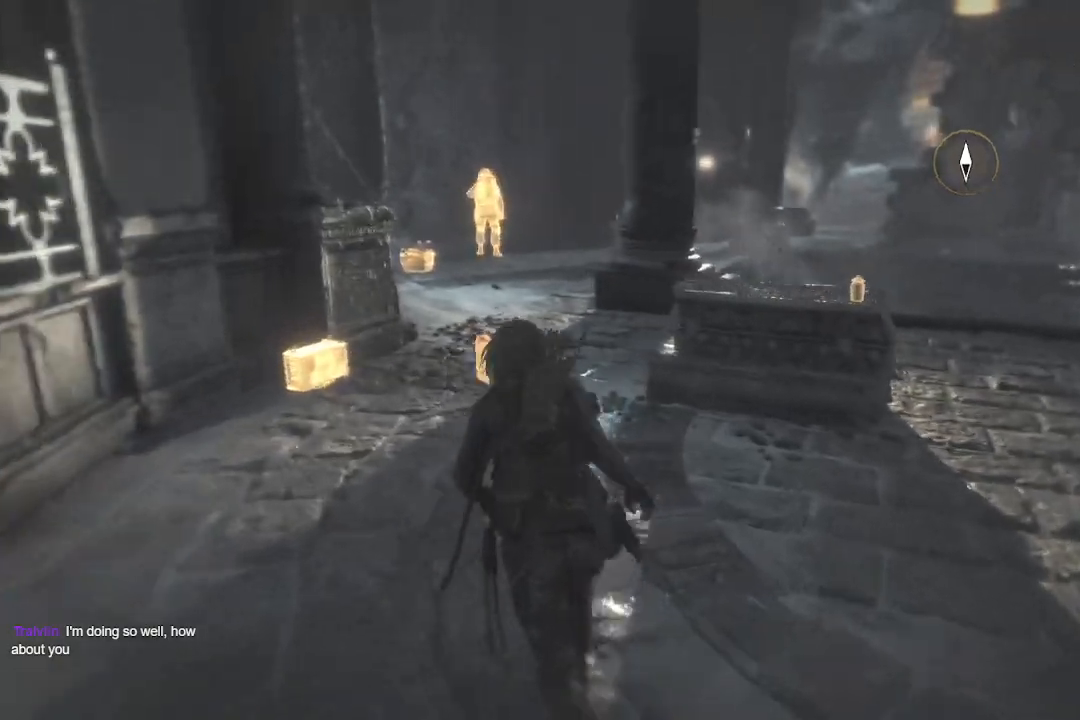
{"buttons": [], "left_stick": "up-left", "right_stick": "center", "button_events": []}
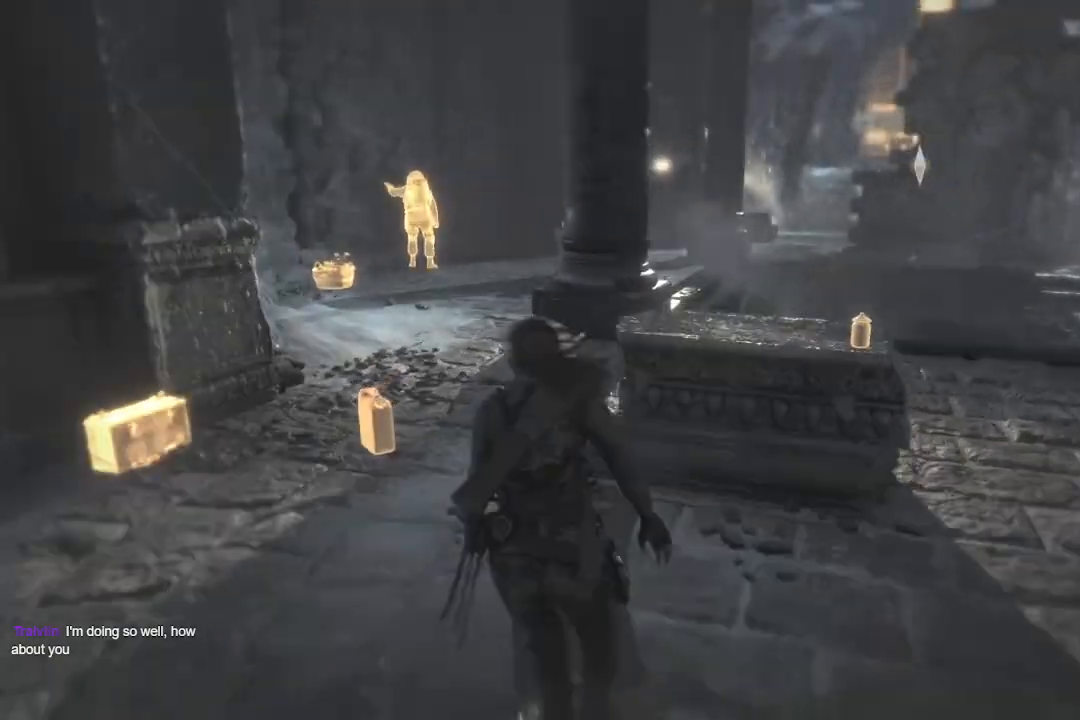
{"buttons": [], "left_stick": "up-left", "right_stick": "left", "button_events": []}
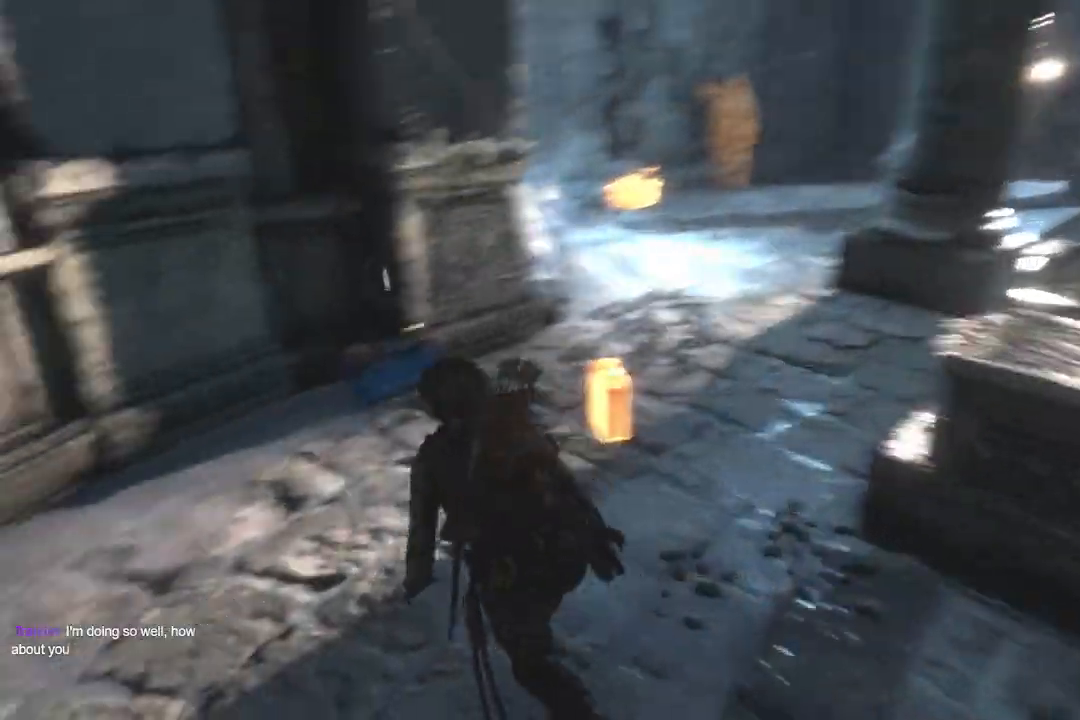
{"buttons": [], "left_stick": "up", "right_stick": "center", "button_events": []}